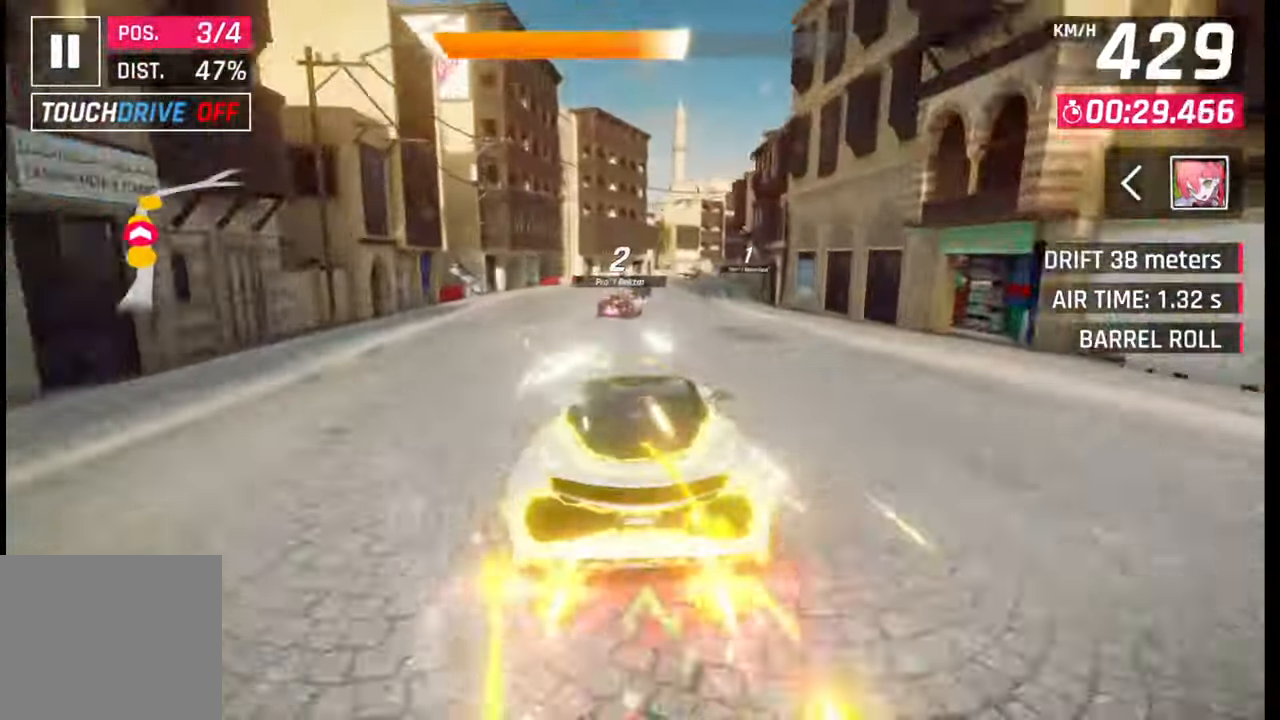
Gameplay with a controller (PlayStation layout); each line is a JSON object with the inputs held at the frame after it. "events" lists button and stick changes between this image and that frame as [ms after this image, input, new state], when the widget could be followed in between.
{"buttons": ["L1"], "left_stick": "right", "right_stick": "center", "events": [[17, "SQUARE", "down"], [50, "left_stick", "right"], [67, "SQUARE", "up"], [400, "R1", "down"], [450, "L1", "down"], [467, "R1", "up"]]}
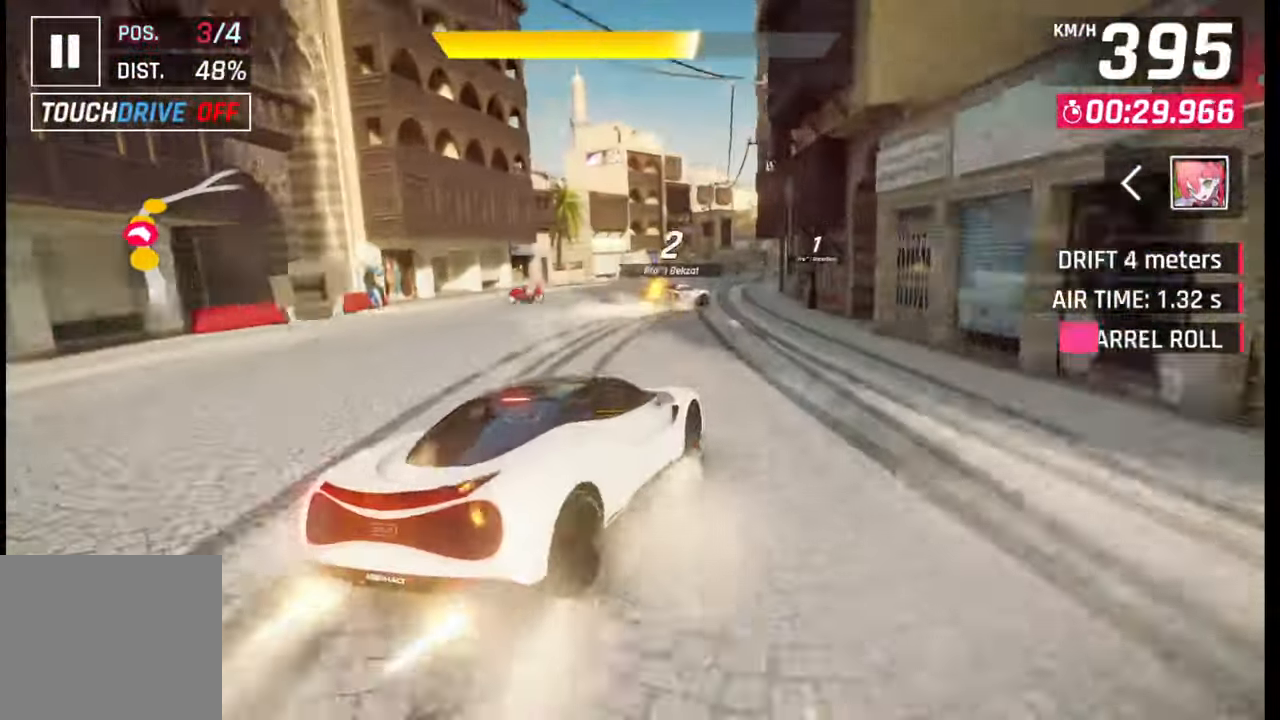
{"buttons": [], "left_stick": "right", "right_stick": "center", "events": [[17, "L1", "up"], [367, "R1", "down"], [400, "L1", "down"], [433, "R1", "up"], [467, "L1", "up"]]}
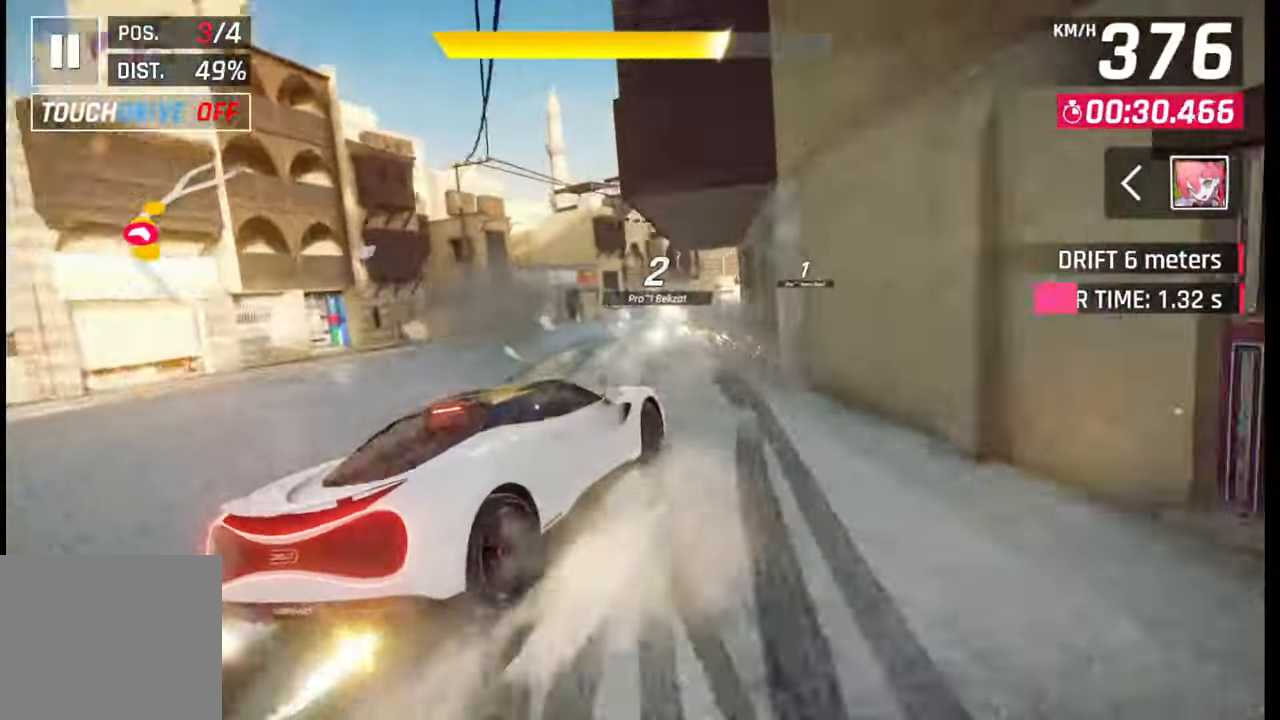
{"buttons": [], "left_stick": "right", "right_stick": "center", "events": []}
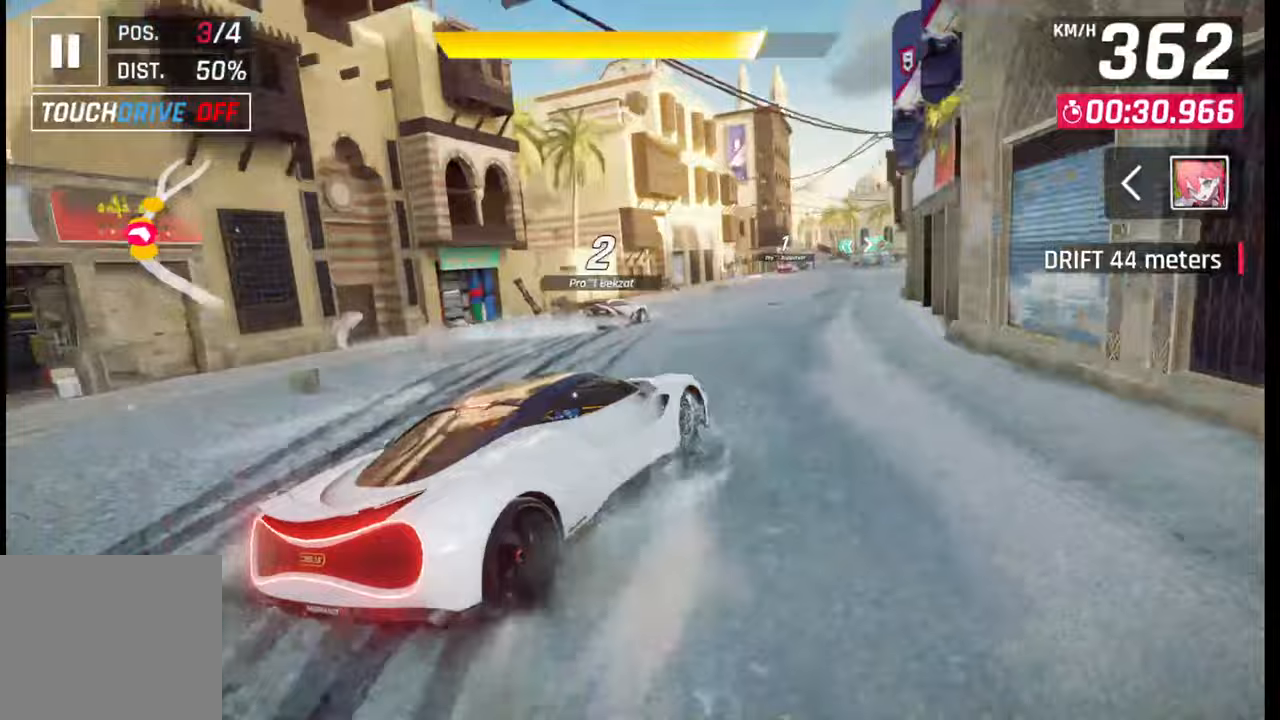
{"buttons": [], "left_stick": "right", "right_stick": "center", "events": []}
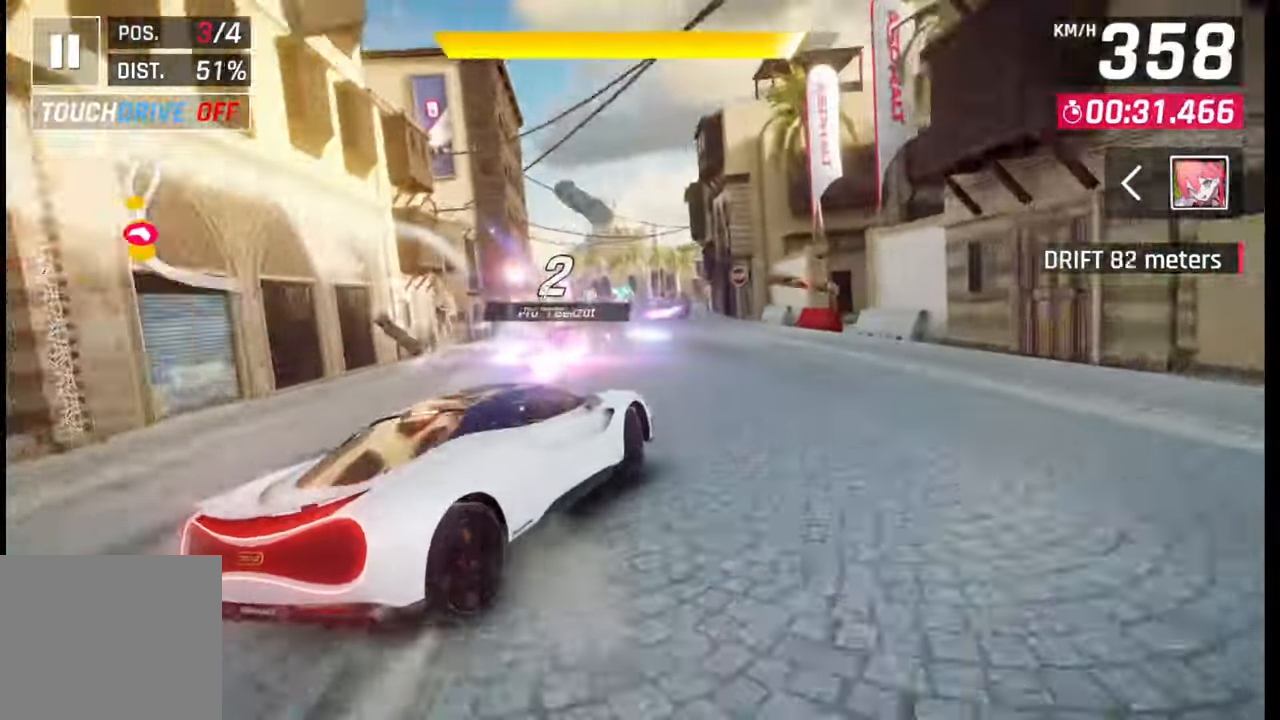
{"buttons": [], "left_stick": "center", "right_stick": "center", "events": [[17, "left_stick", "center"], [83, "SQUARE", "down"], [217, "SQUARE", "up"]]}
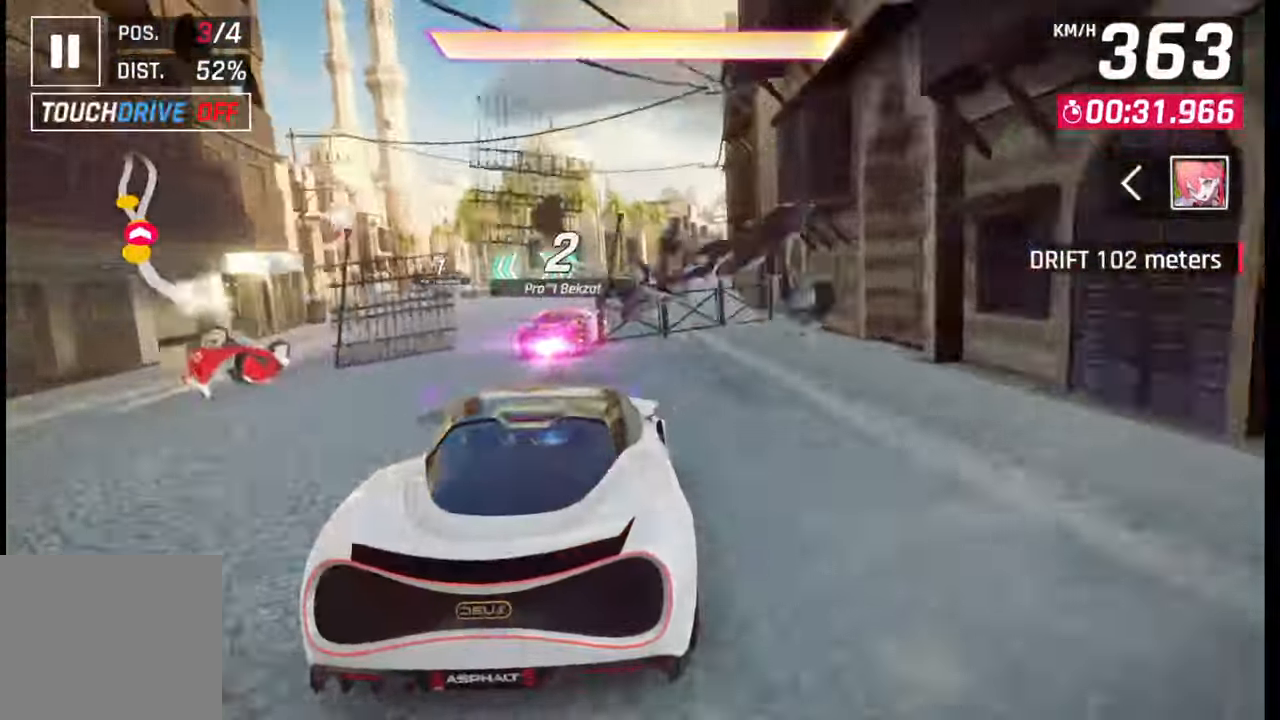
{"buttons": [], "left_stick": "right", "right_stick": "center", "events": [[100, "left_stick", "right"], [233, "CROSS", "down"], [300, "CROSS", "up"], [400, "CROSS", "down"], [500, "CROSS", "up"]]}
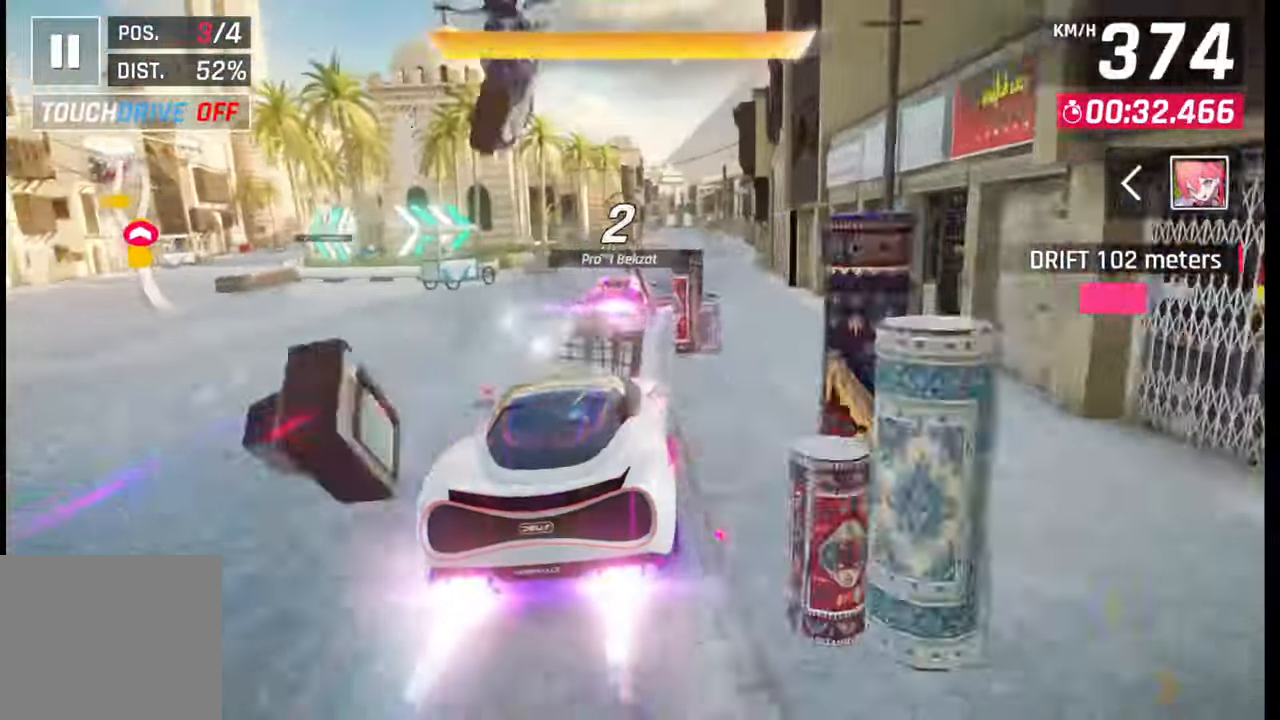
{"buttons": [], "left_stick": "center", "right_stick": "center", "events": [[367, "left_stick", "center"]]}
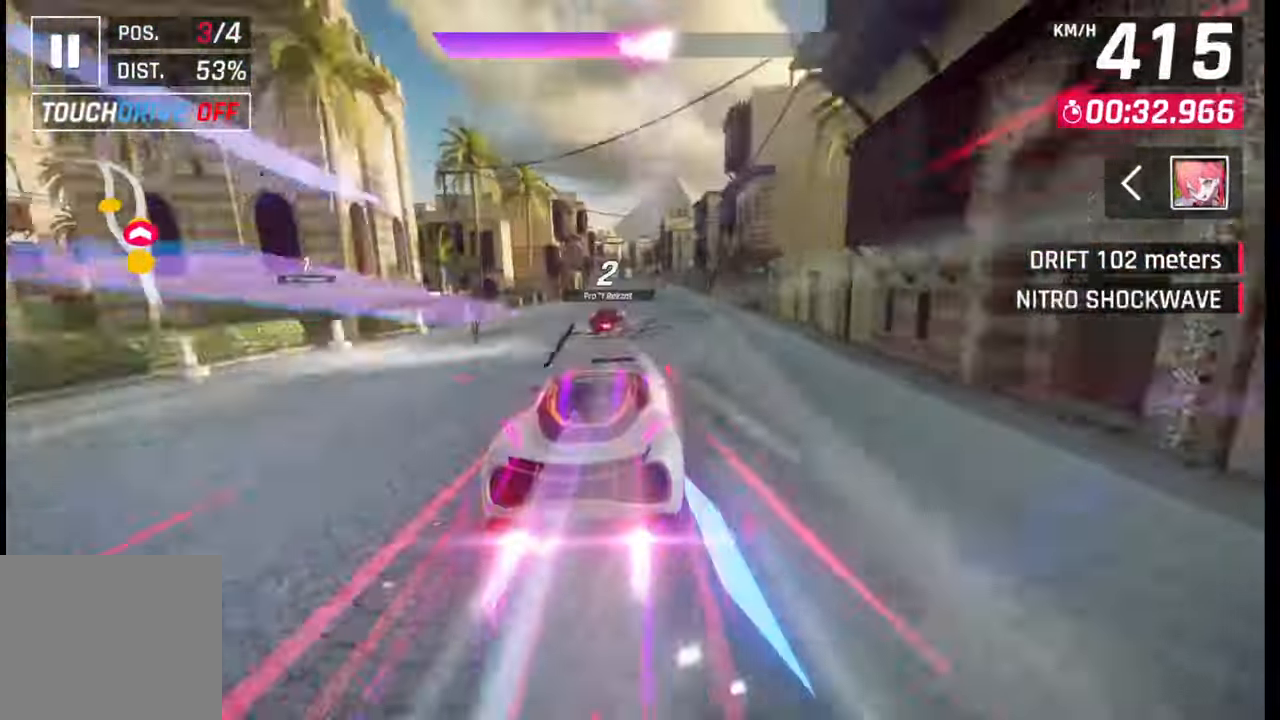
{"buttons": ["CROSS"], "left_stick": "center", "right_stick": "center", "events": [[17, "SQUARE", "down"], [133, "SQUARE", "up"], [433, "CROSS", "down"]]}
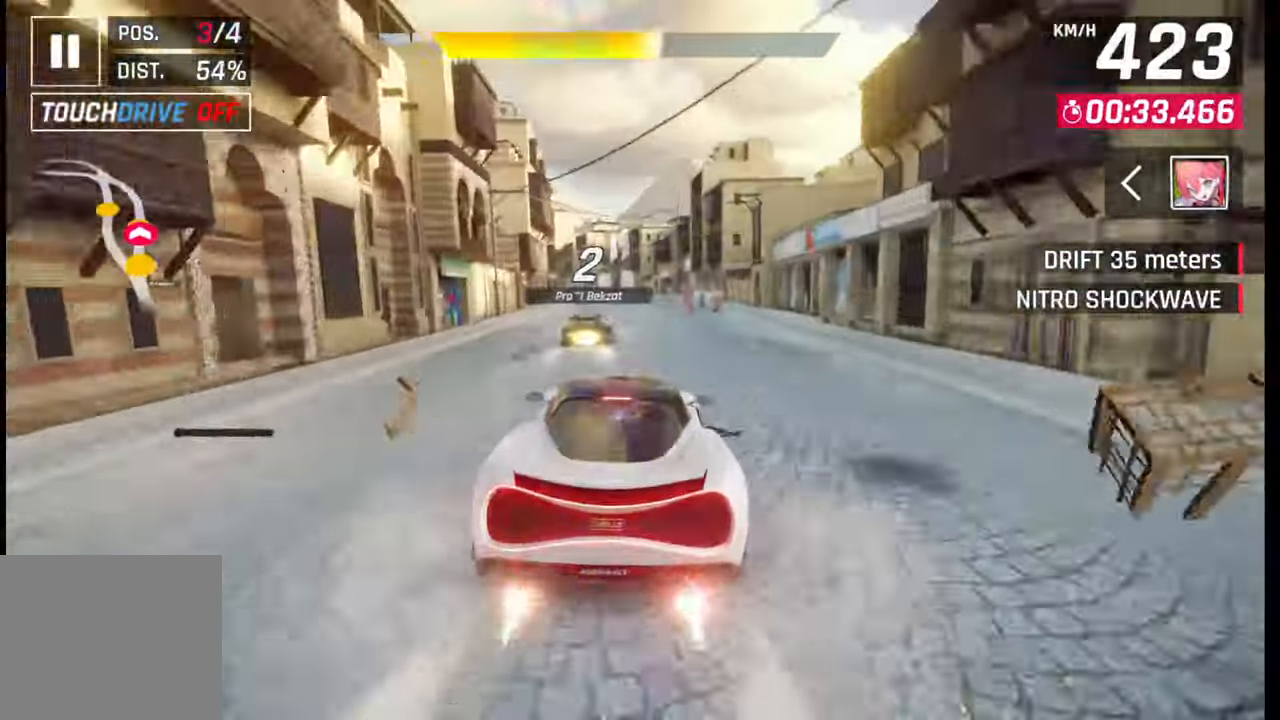
{"buttons": [], "left_stick": "left", "right_stick": "center", "events": [[17, "left_stick", "left"], [50, "CROSS", "up"]]}
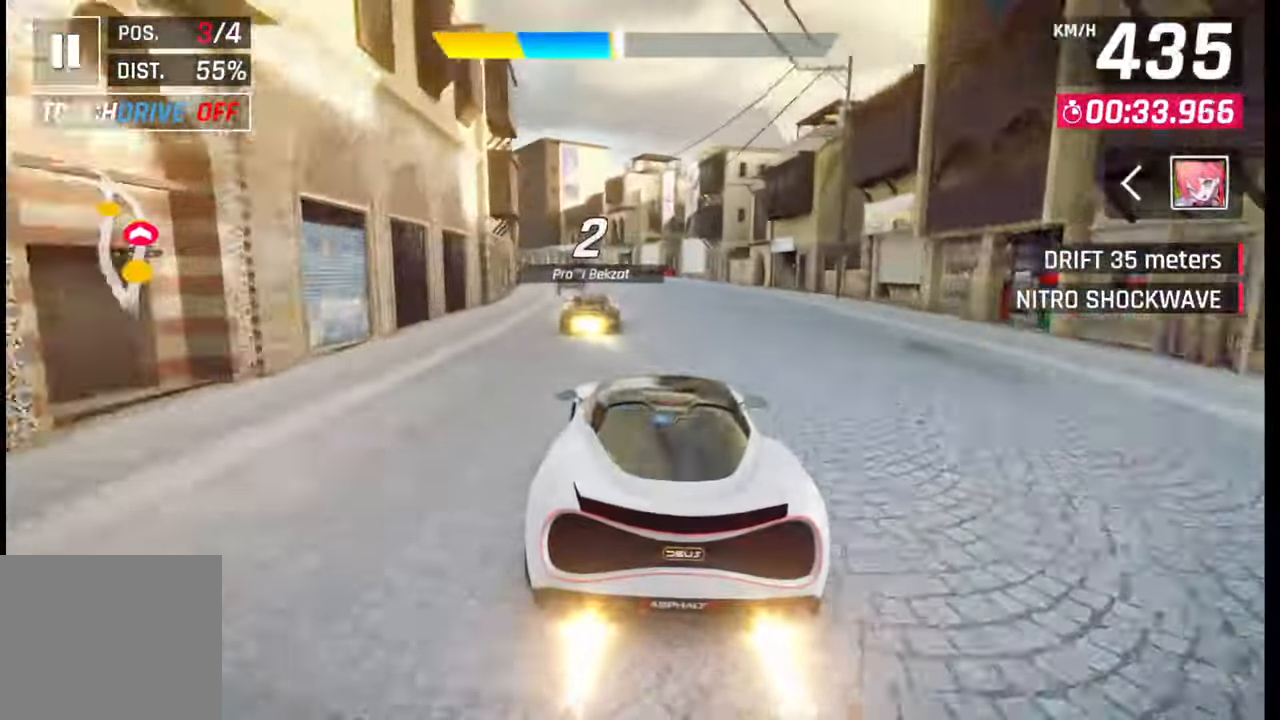
{"buttons": [], "left_stick": "left", "right_stick": "center", "events": [[217, "SQUARE", "down"], [283, "SQUARE", "up"]]}
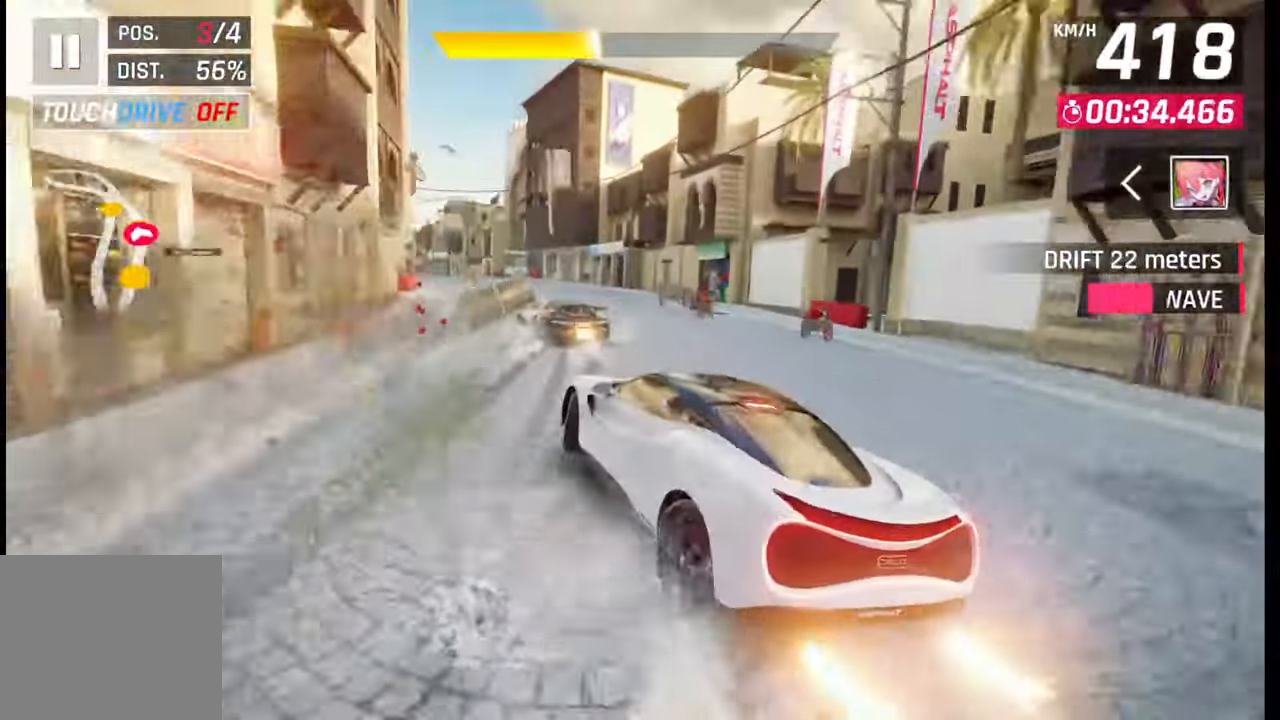
{"buttons": [], "left_stick": "left", "right_stick": "center", "events": [[100, "R1", "down"], [117, "L1", "down"], [167, "R1", "up"], [183, "L1", "up"]]}
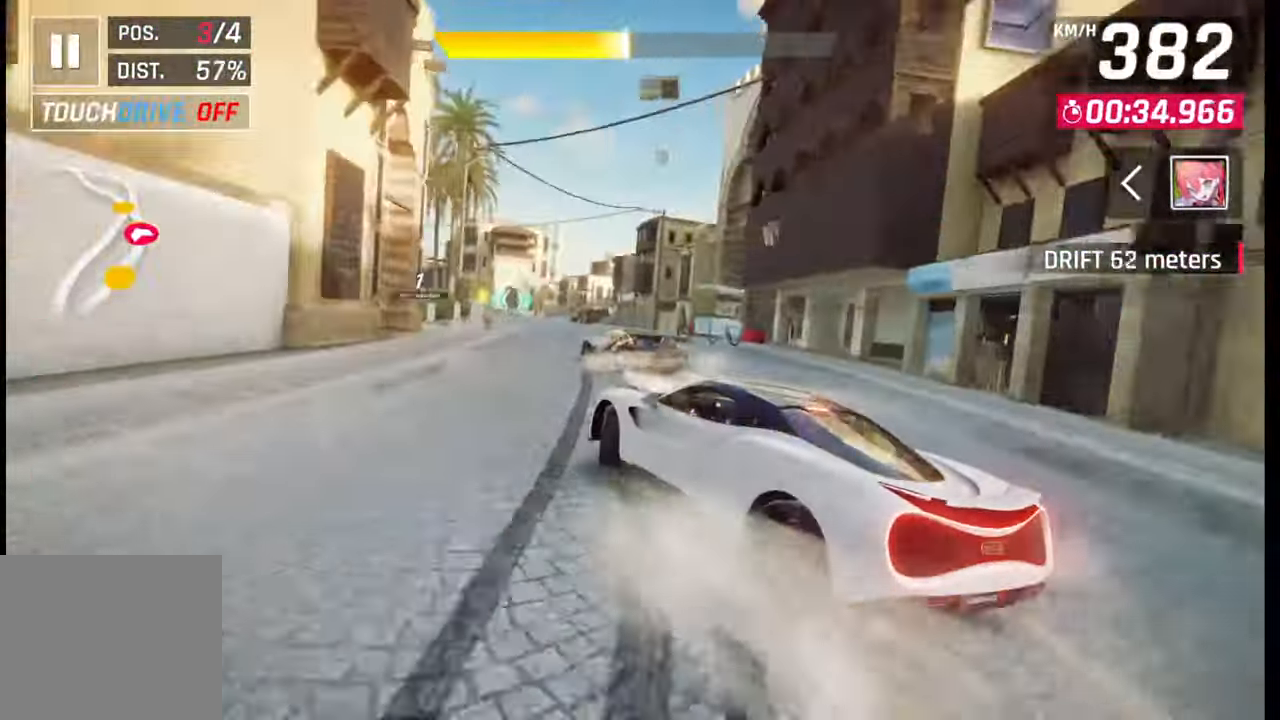
{"buttons": [], "left_stick": "left", "right_stick": "center", "events": [[150, "R1", "down"], [217, "L1", "down"], [233, "R1", "up"], [267, "L1", "up"]]}
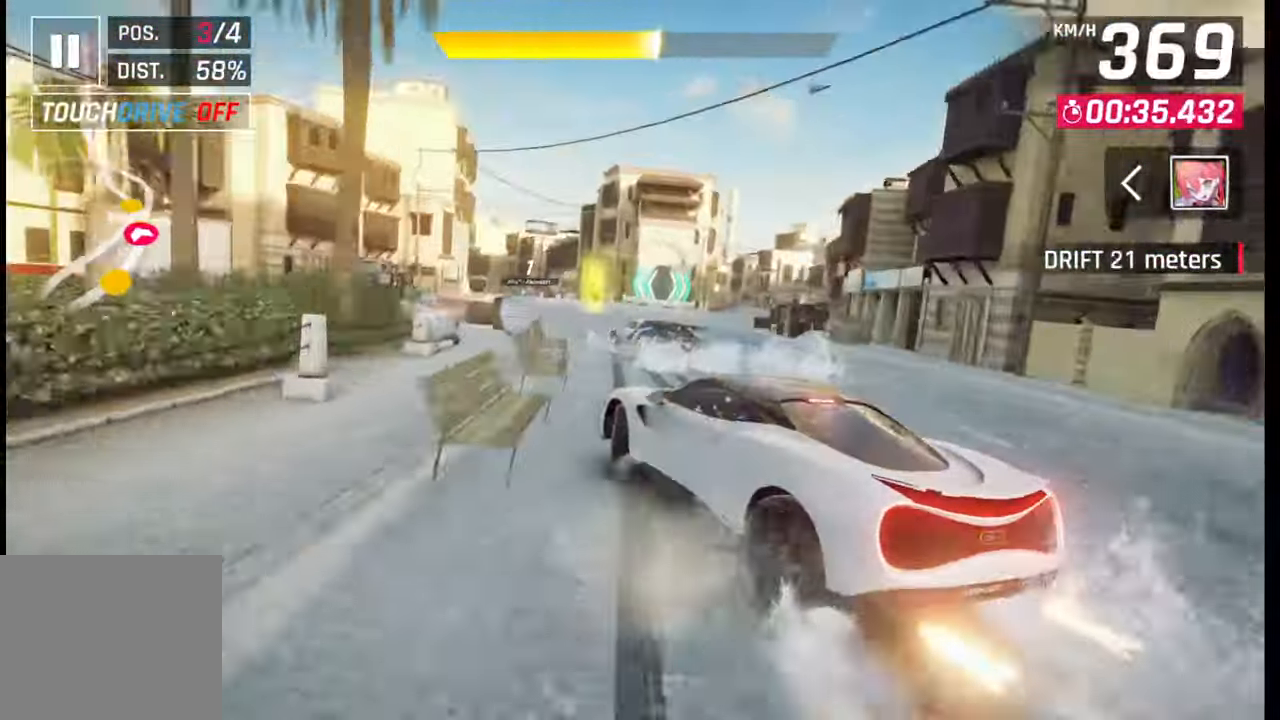
{"buttons": [], "left_stick": "center", "right_stick": "center", "events": [[300, "left_stick", "center"], [383, "SQUARE", "down"], [467, "SQUARE", "up"]]}
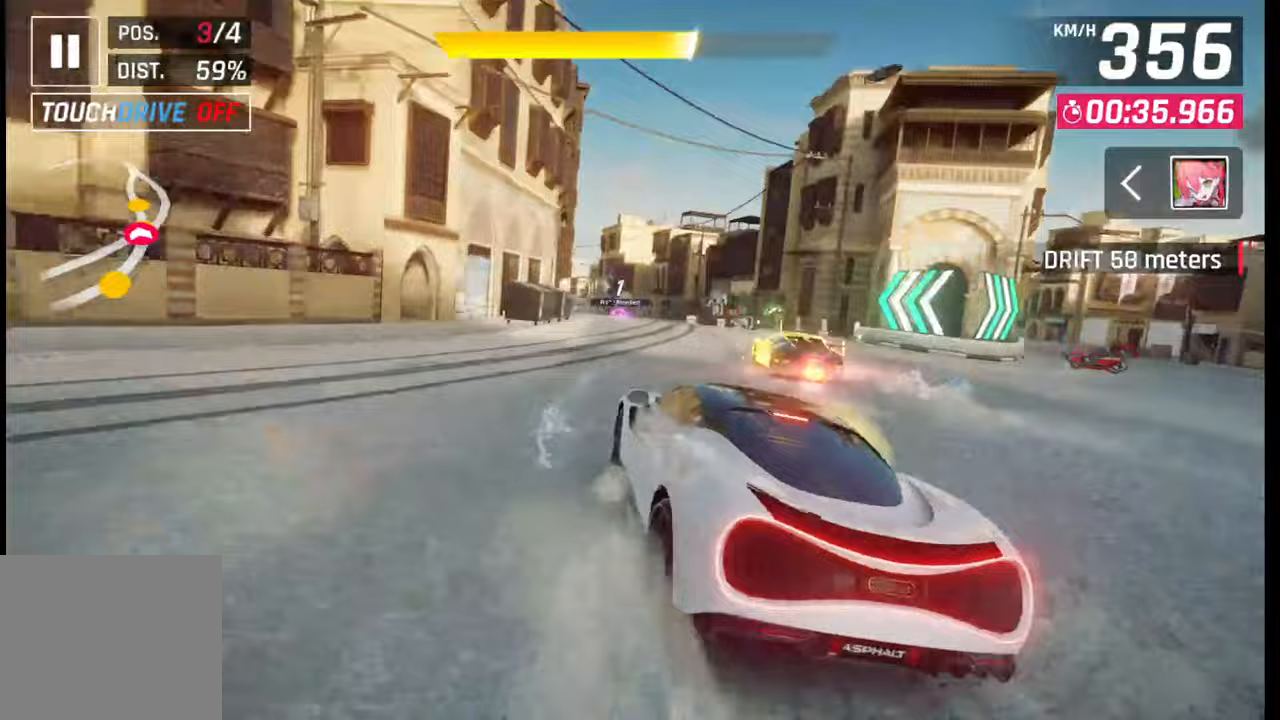
{"buttons": [], "left_stick": "left", "right_stick": "center", "events": [[250, "left_stick", "left"], [300, "CROSS", "down"], [300, "R1", "down"], [400, "R1", "up"], [417, "CROSS", "up"]]}
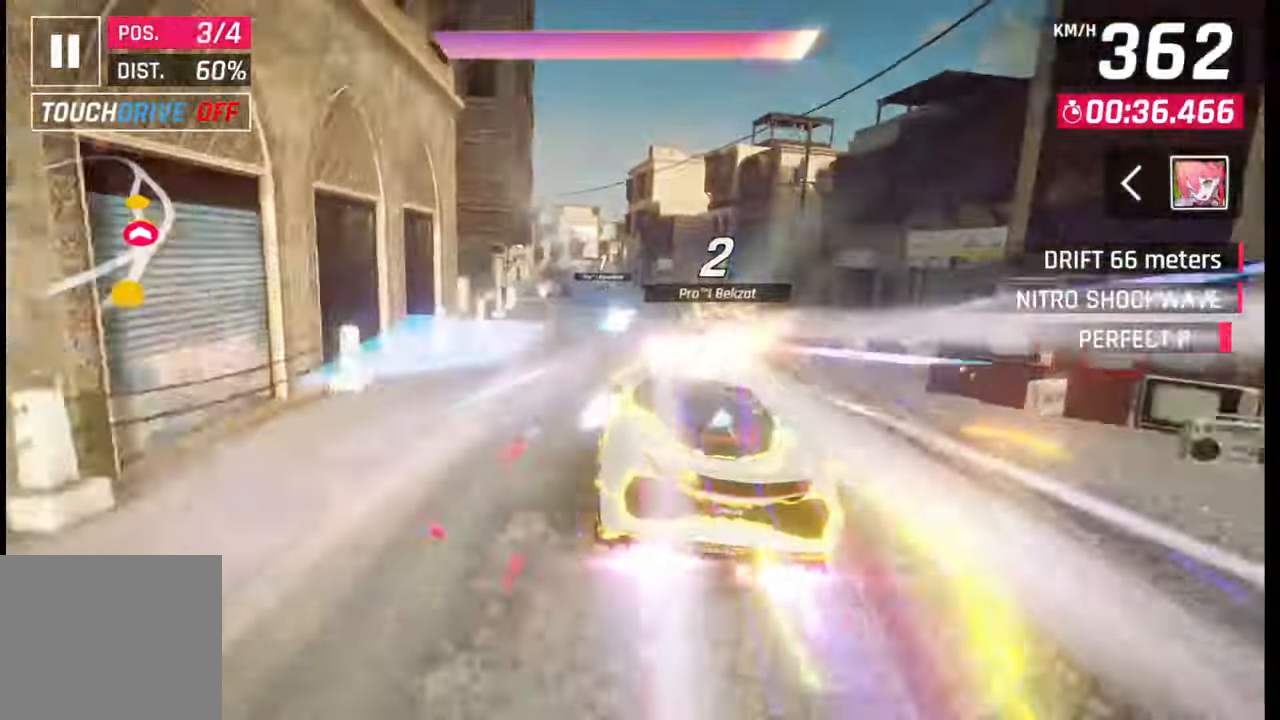
{"buttons": ["SQUARE"], "left_stick": "center", "right_stick": "center", "events": [[267, "left_stick", "center"], [400, "SQUARE", "down"]]}
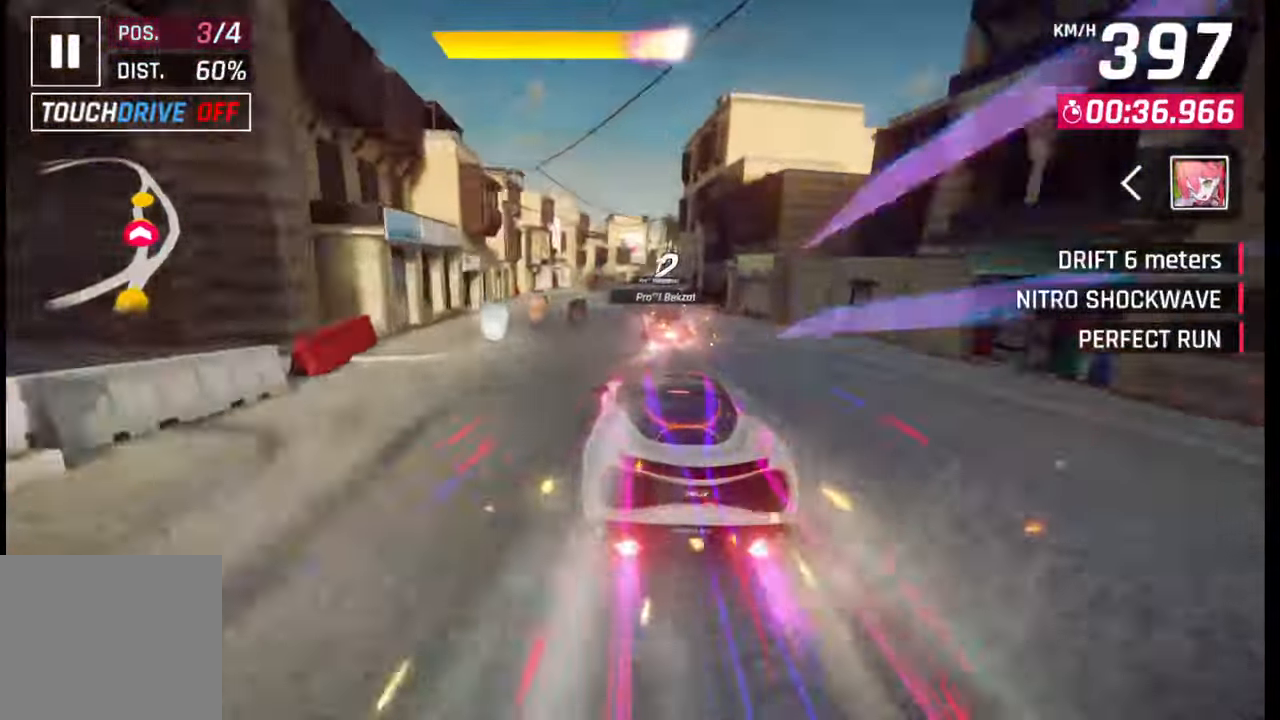
{"buttons": [], "left_stick": "center", "right_stick": "center", "events": [[17, "SQUARE", "up"]]}
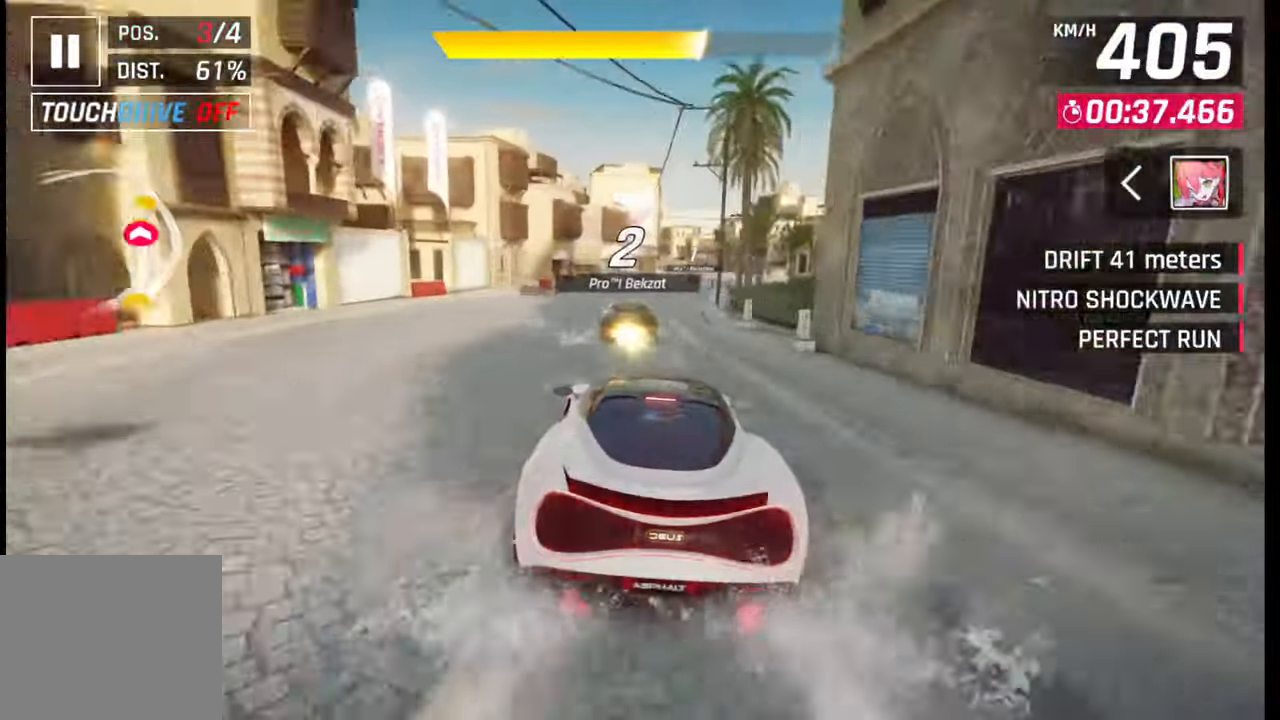
{"buttons": [], "left_stick": "right", "right_stick": "center", "events": [[17, "CROSS", "down"], [33, "left_stick", "right"], [100, "CROSS", "up"]]}
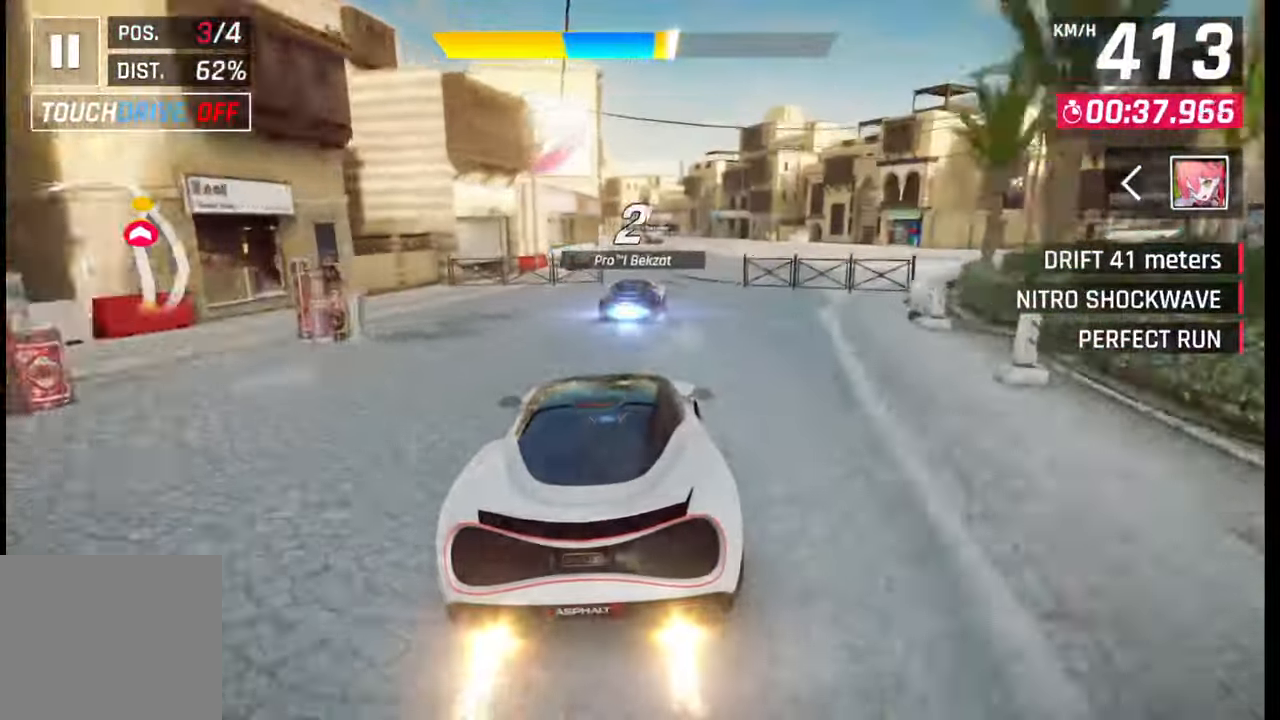
{"buttons": [], "left_stick": "left", "right_stick": "center", "events": [[267, "SQUARE", "down"], [283, "left_stick", "left"], [333, "SQUARE", "up"]]}
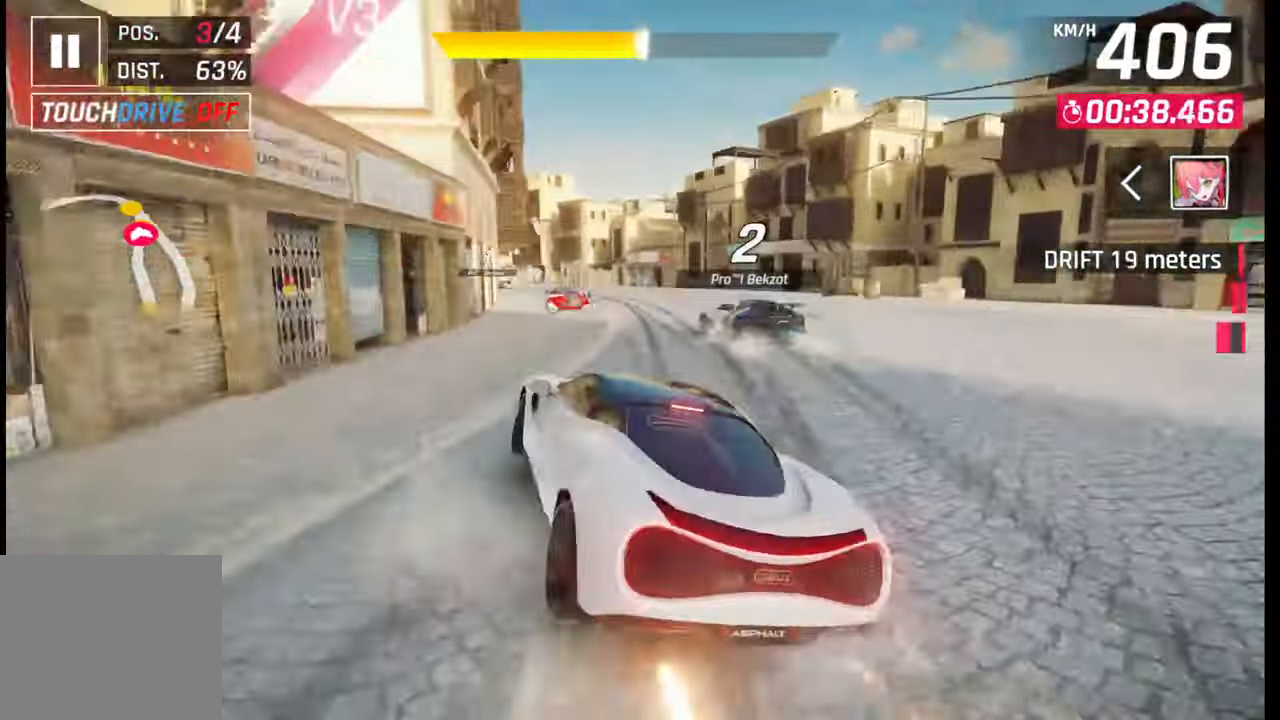
{"buttons": [], "left_stick": "left", "right_stick": "center", "events": [[100, "CROSS", "down"], [100, "R1", "down"], [150, "L1", "down"], [183, "R1", "up"], [200, "CROSS", "up"], [217, "L1", "up"]]}
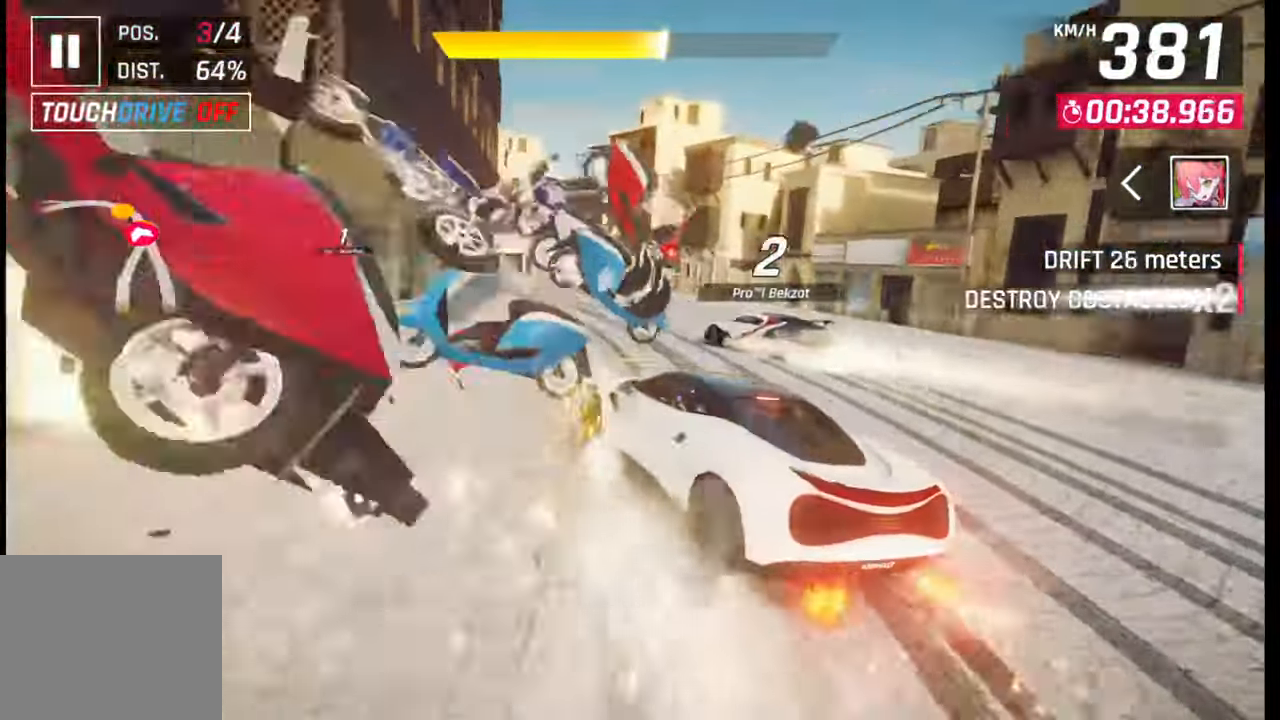
{"buttons": [], "left_stick": "left", "right_stick": "center", "events": []}
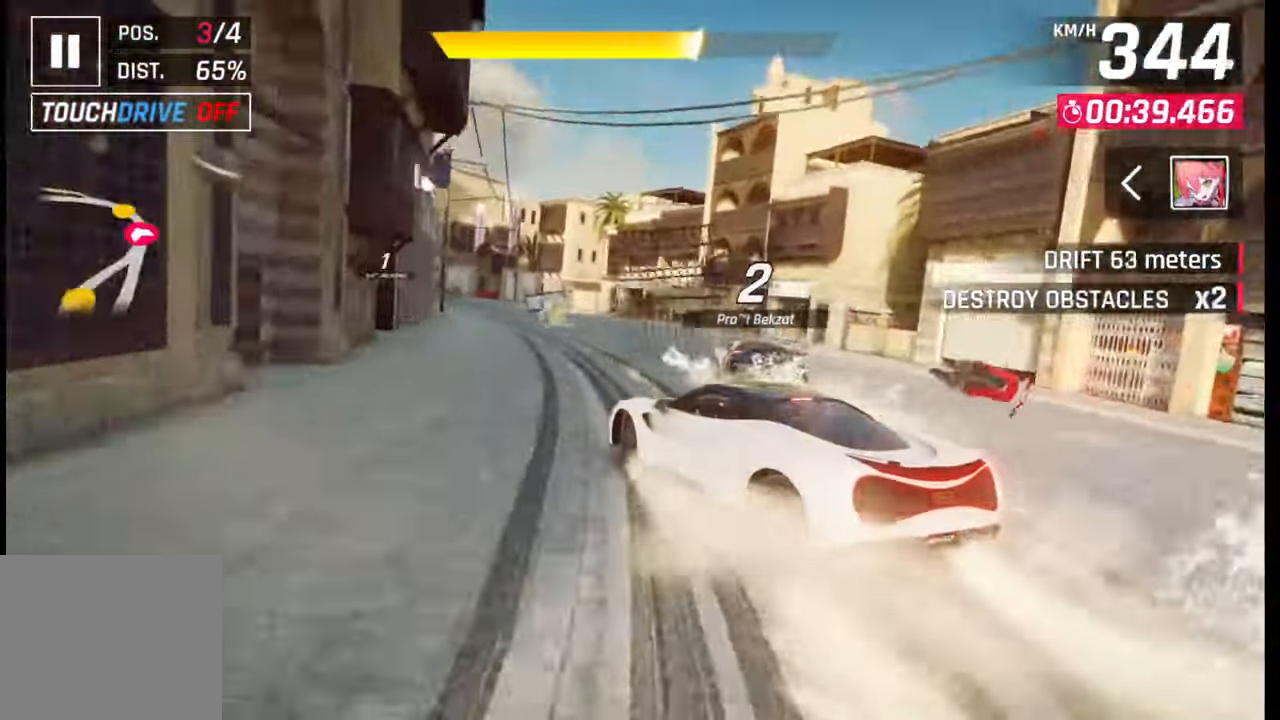
{"buttons": [], "left_stick": "left", "right_stick": "center", "events": [[117, "CROSS", "down"], [117, "R1", "down"], [133, "L1", "down"], [183, "CROSS", "up"], [183, "R1", "up"], [200, "L1", "up"]]}
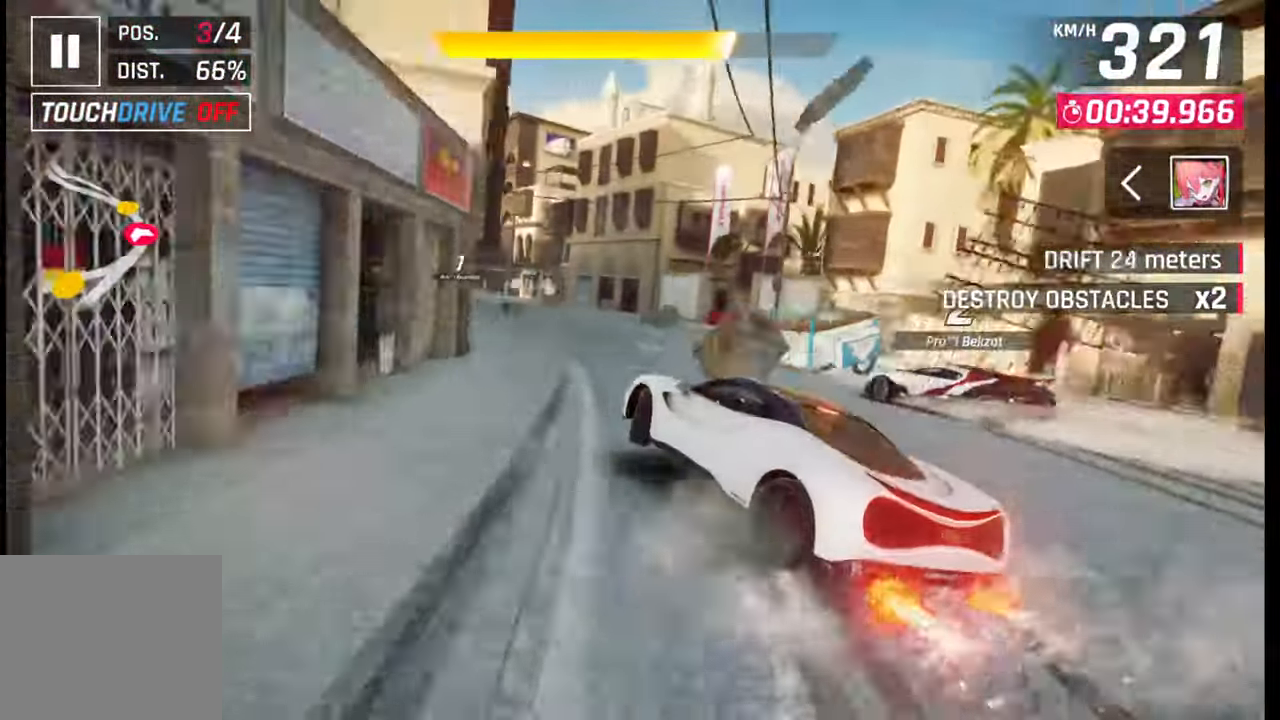
{"buttons": [], "left_stick": "left", "right_stick": "center", "events": []}
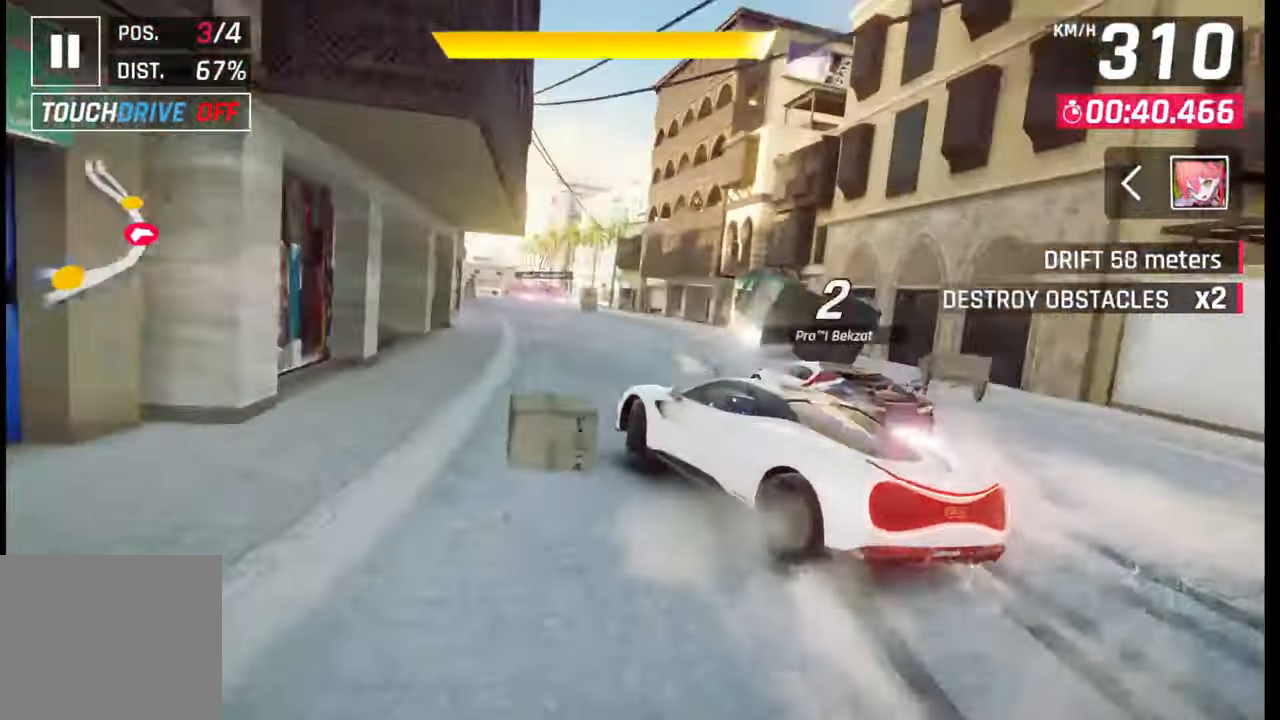
{"buttons": [], "left_stick": "center", "right_stick": "center", "events": [[133, "left_stick", "center"], [400, "left_stick", "right"], [450, "left_stick", "center"]]}
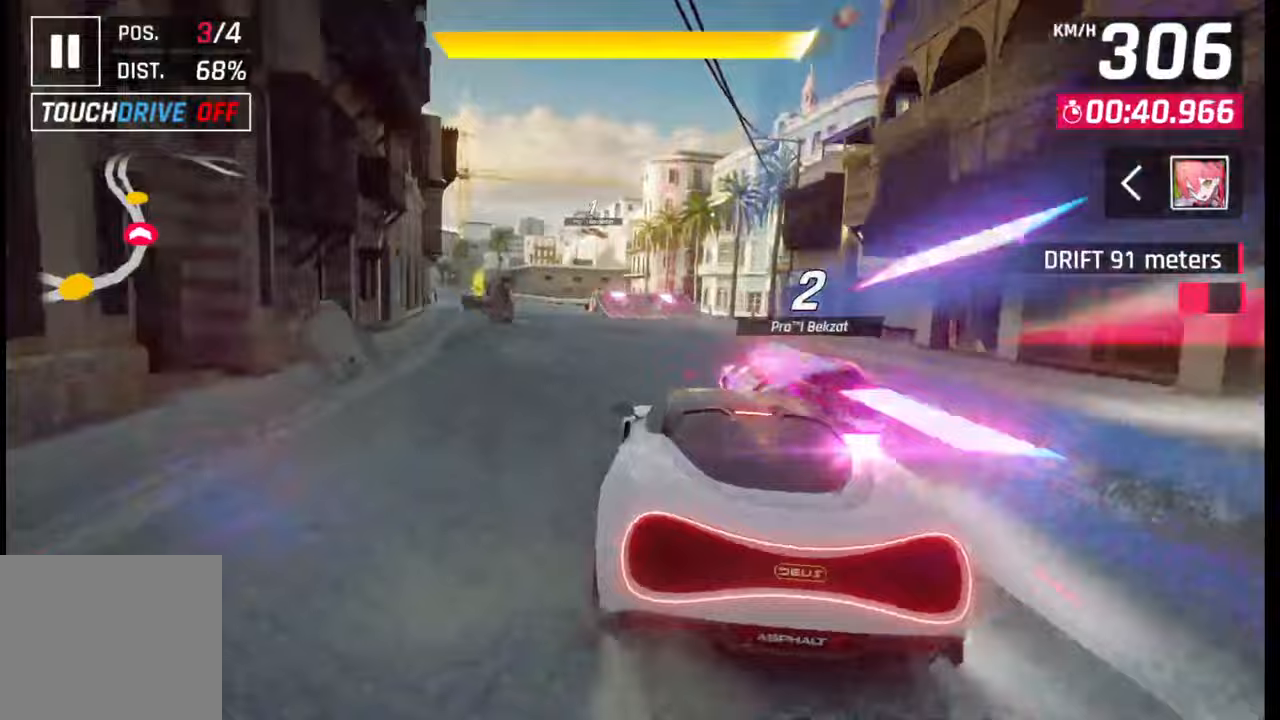
{"buttons": [], "left_stick": "left", "right_stick": "center", "events": [[67, "SQUARE", "down"], [150, "SQUARE", "up"], [400, "left_stick", "left"]]}
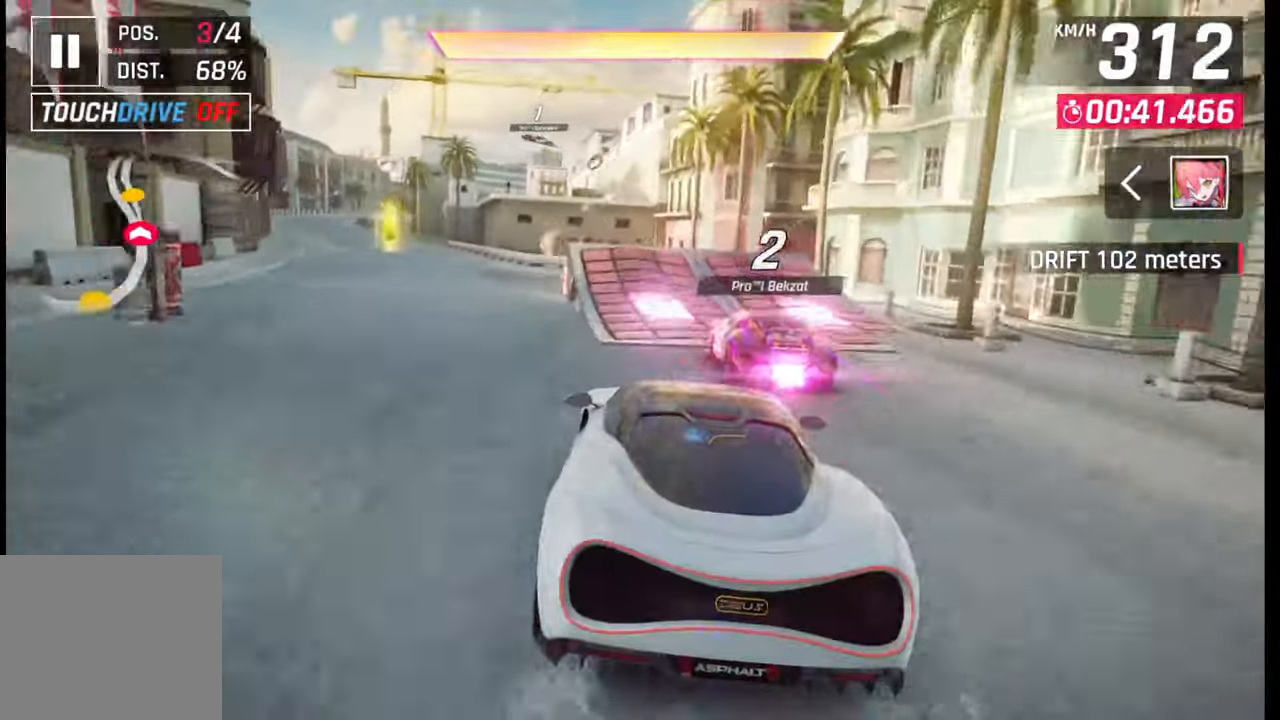
{"buttons": [], "left_stick": "left", "right_stick": "center", "events": [[17, "SQUARE", "down"], [67, "SQUARE", "up"], [133, "SQUARE", "down"], [217, "SQUARE", "up"], [250, "CROSS", "down"], [250, "R1", "down"], [333, "CROSS", "up"], [350, "R1", "up"], [383, "CROSS", "down"], [400, "R1", "down"], [483, "CROSS", "up"], [500, "R1", "up"]]}
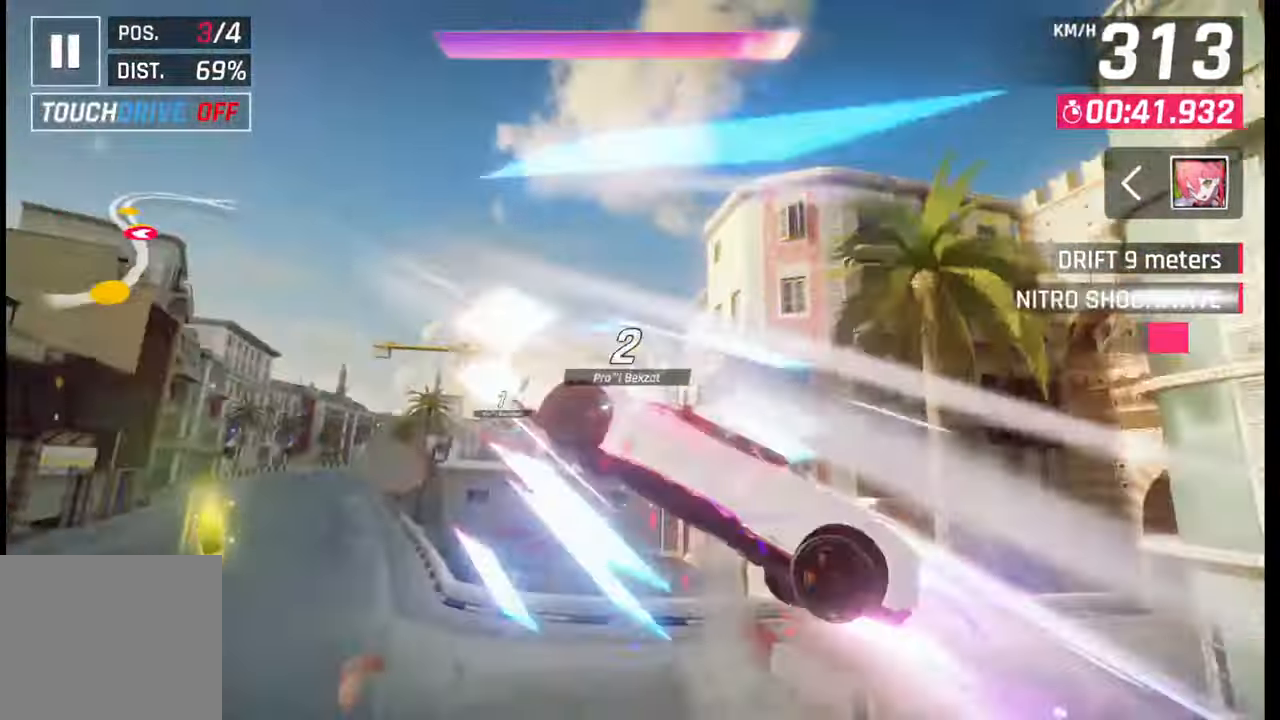
{"buttons": [], "left_stick": "left", "right_stick": "center", "events": [[50, "CROSS", "down"], [50, "R1", "down"], [133, "CROSS", "up"], [133, "R1", "up"], [217, "CROSS", "down"], [217, "R1", "down"], [300, "CROSS", "up"], [300, "R1", "up"], [367, "CROSS", "down"], [367, "R1", "down"], [450, "CROSS", "up"], [450, "R1", "up"]]}
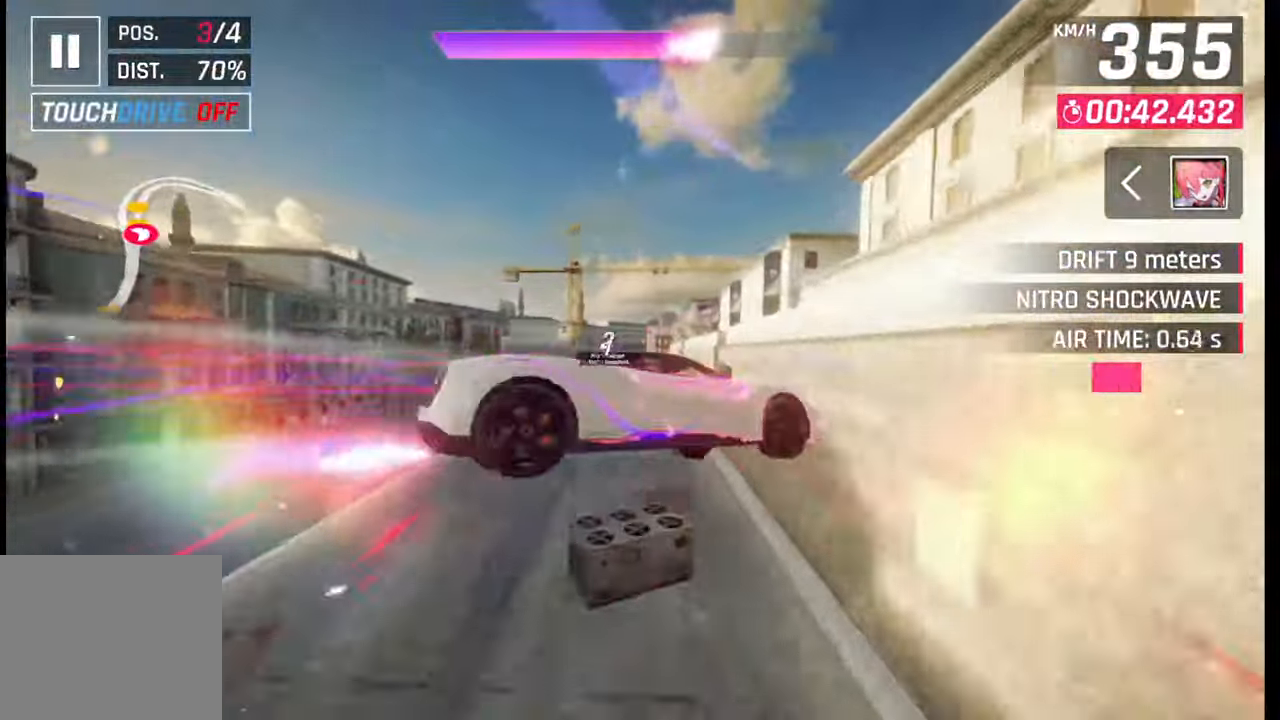
{"buttons": [], "left_stick": "left", "right_stick": "center", "events": [[33, "CROSS", "down"], [33, "R1", "down"], [117, "CROSS", "up"], [117, "R1", "up"], [200, "CROSS", "down"], [200, "R1", "down"], [267, "CROSS", "up"], [283, "R1", "up"], [367, "CROSS", "down"], [383, "R1", "down"], [433, "CROSS", "up"], [433, "R1", "up"]]}
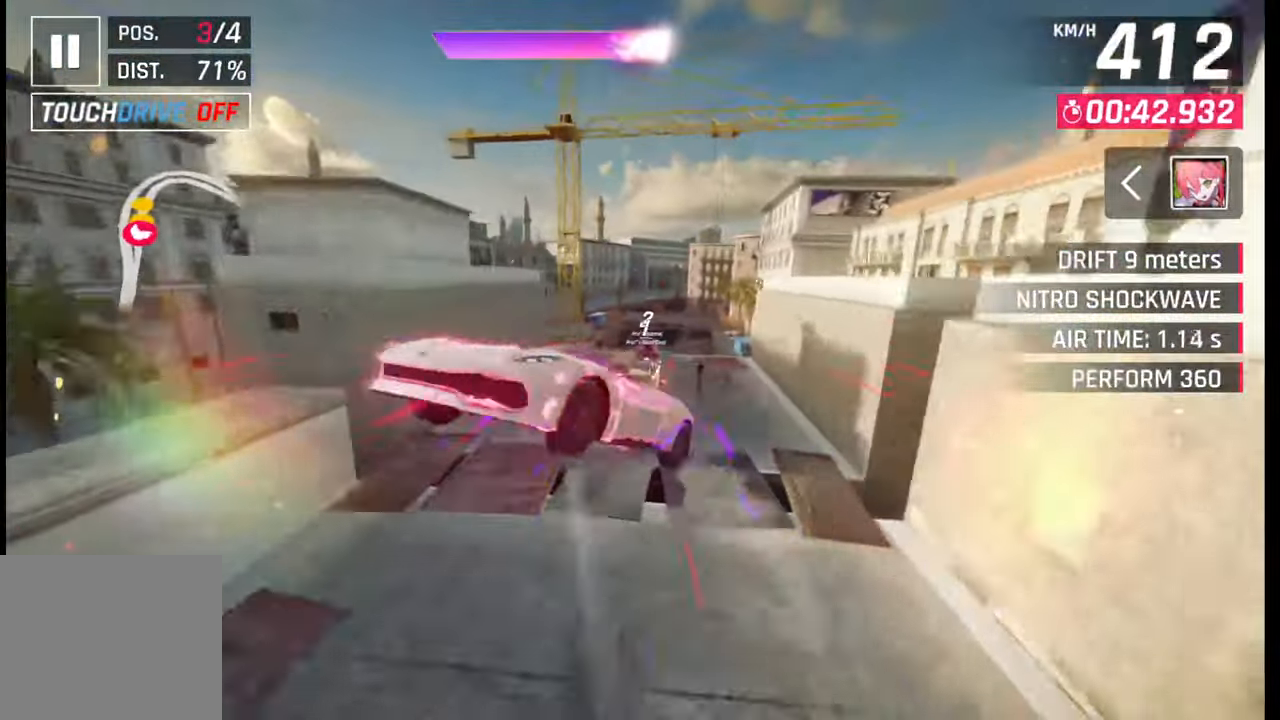
{"buttons": ["CROSS", "R1"], "left_stick": "right", "right_stick": "center", "events": [[33, "CROSS", "down"], [33, "left_stick", "center"], [50, "R1", "down"], [100, "CROSS", "up"], [100, "R1", "up"], [150, "left_stick", "right"], [183, "CROSS", "down"], [217, "R1", "down"], [283, "CROSS", "up"], [283, "R1", "up"], [367, "CROSS", "down"], [367, "R1", "down"]]}
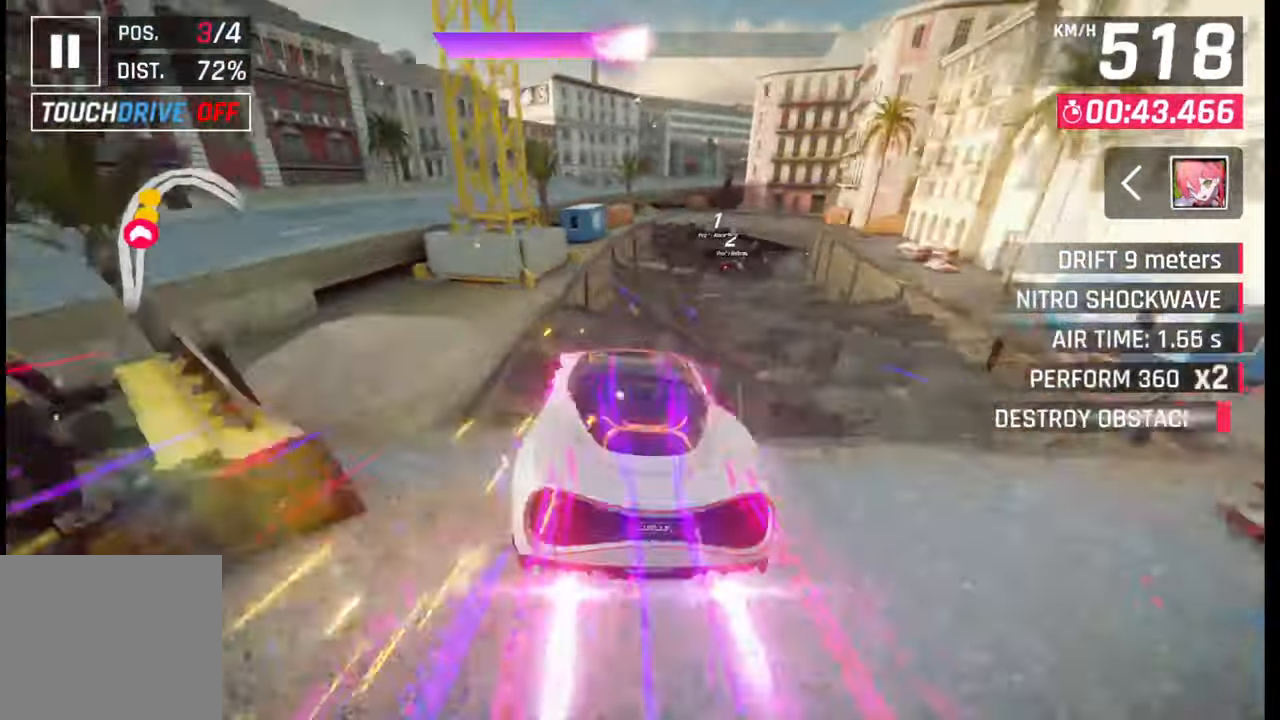
{"buttons": [], "left_stick": "right", "right_stick": "center", "events": [[33, "CROSS", "up"], [50, "R1", "up"], [167, "SQUARE", "down"], [233, "SQUARE", "up"], [317, "CROSS", "down"], [417, "CROSS", "up"]]}
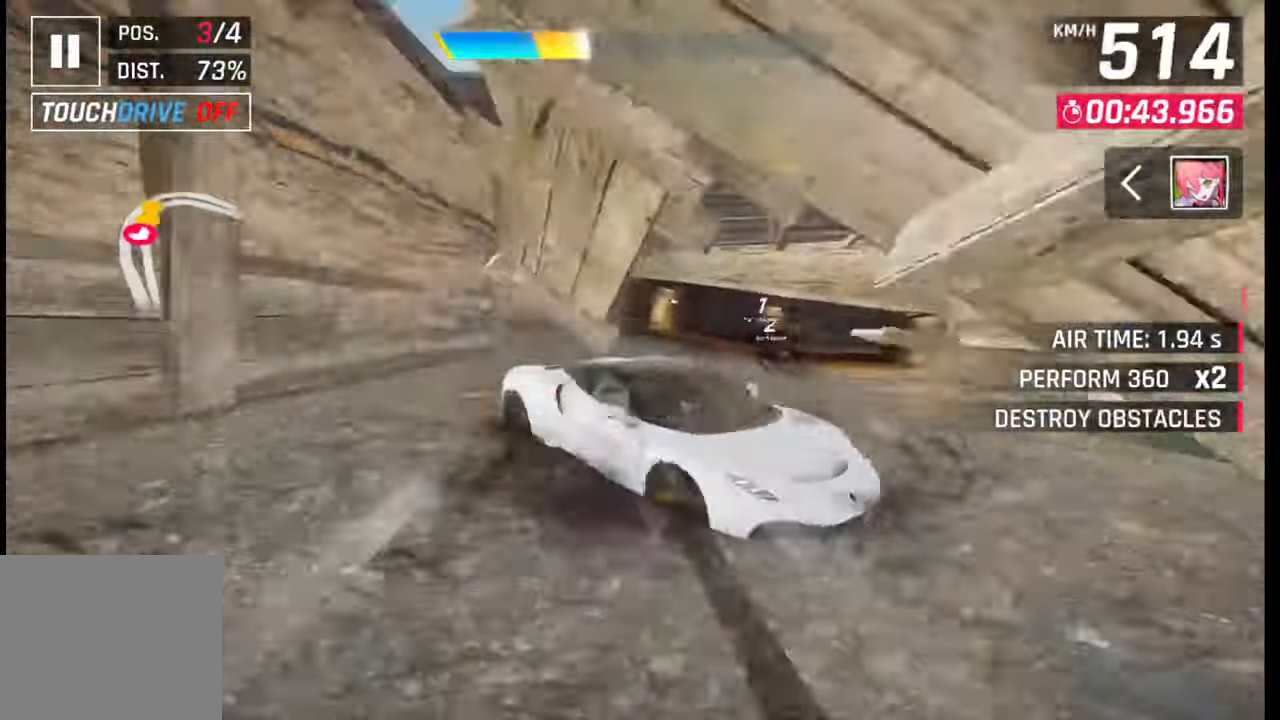
{"buttons": [], "left_stick": "right", "right_stick": "center", "events": [[233, "SQUARE", "down"], [333, "SQUARE", "up"]]}